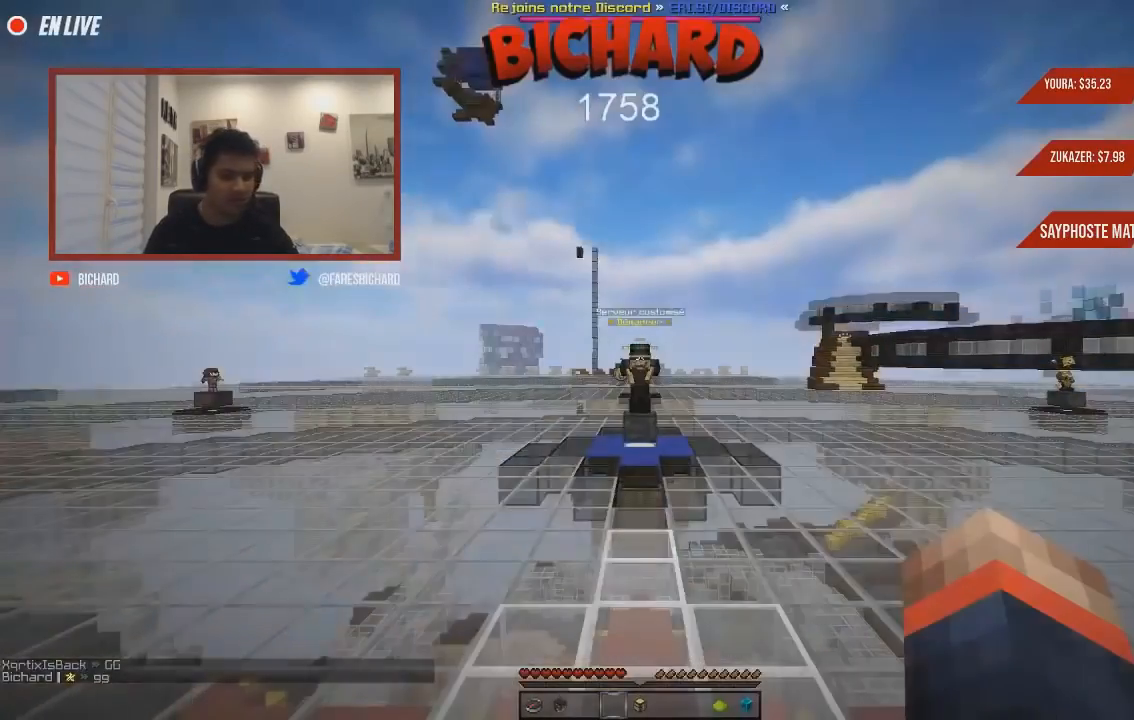
Gameplay with keyboard and mouse; each line is a JSON object with the keys and mouse buttons held at the frame after it. "events" lists presses ("down") and releases ("up") of "d", "q", "s", "z", "mouse_left" and "mouse_right" between this image and that frame as [ms after this image, input, new state], when the widget could be followed in between. "mouse_left", "mouse_right" = the "left", "right" buttons of the "mouse" list. No other keys are recorded. Fast repeated clicks can show as one long hold. Mouse movement is not recorded.
{"keys": ["z"], "mouse": [], "events": [[300, "z", "down"]]}
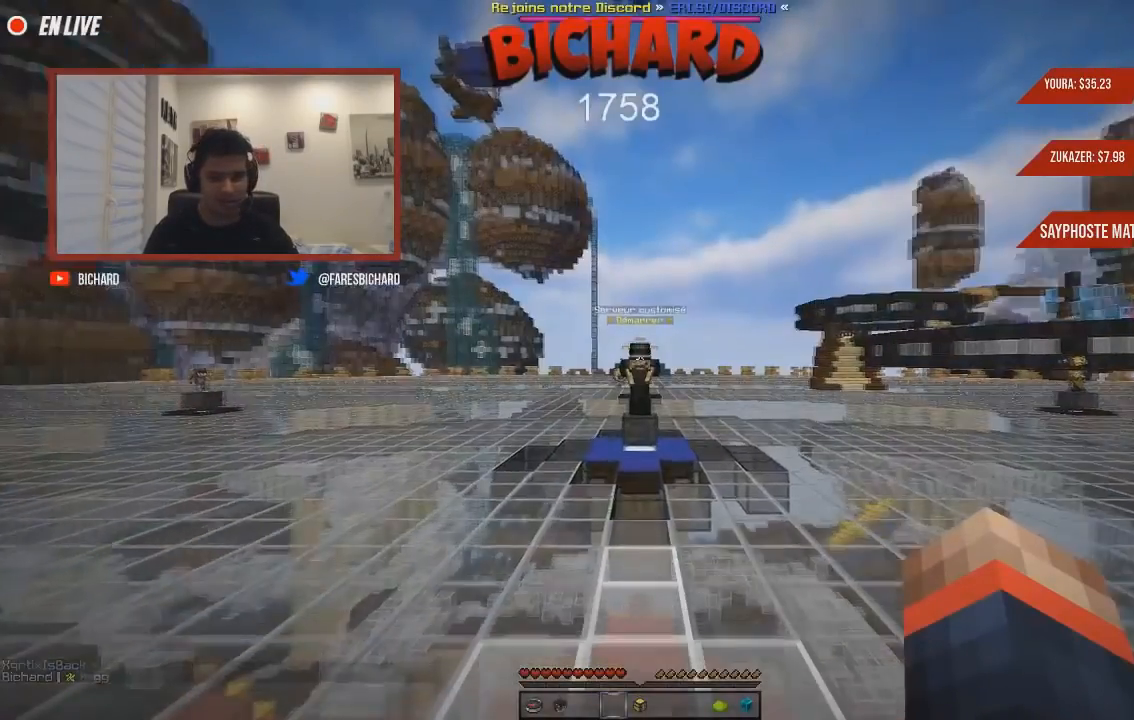
{"keys": ["z"], "mouse": [], "events": []}
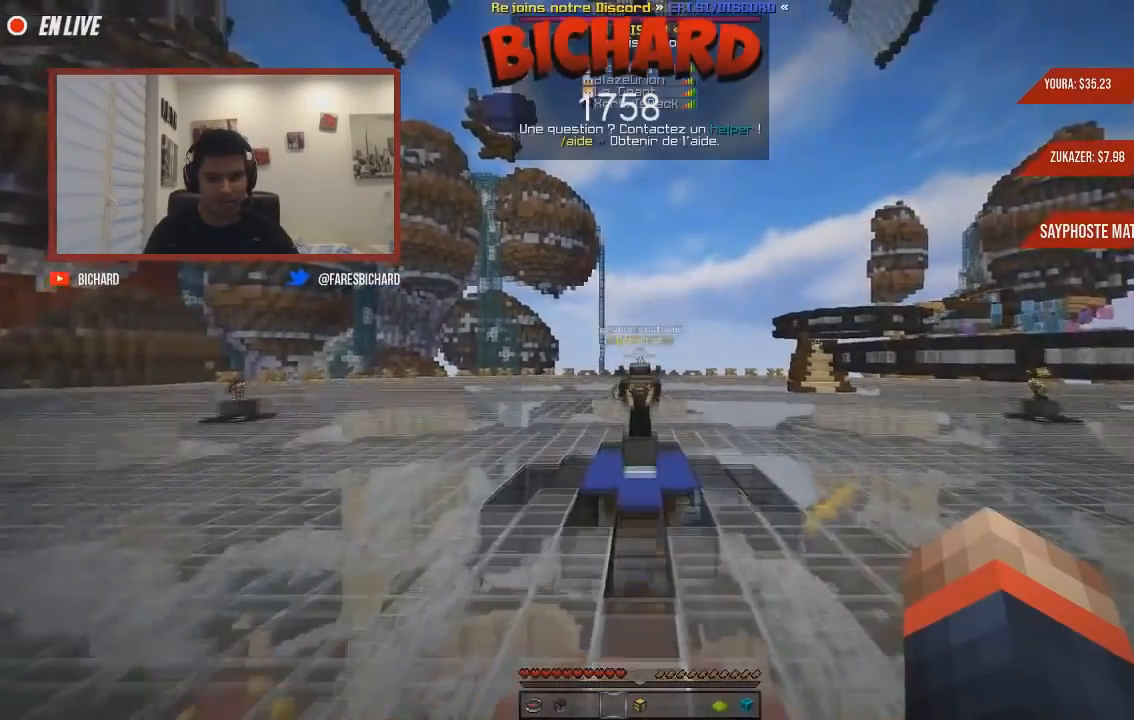
{"keys": ["z"], "mouse": [], "events": []}
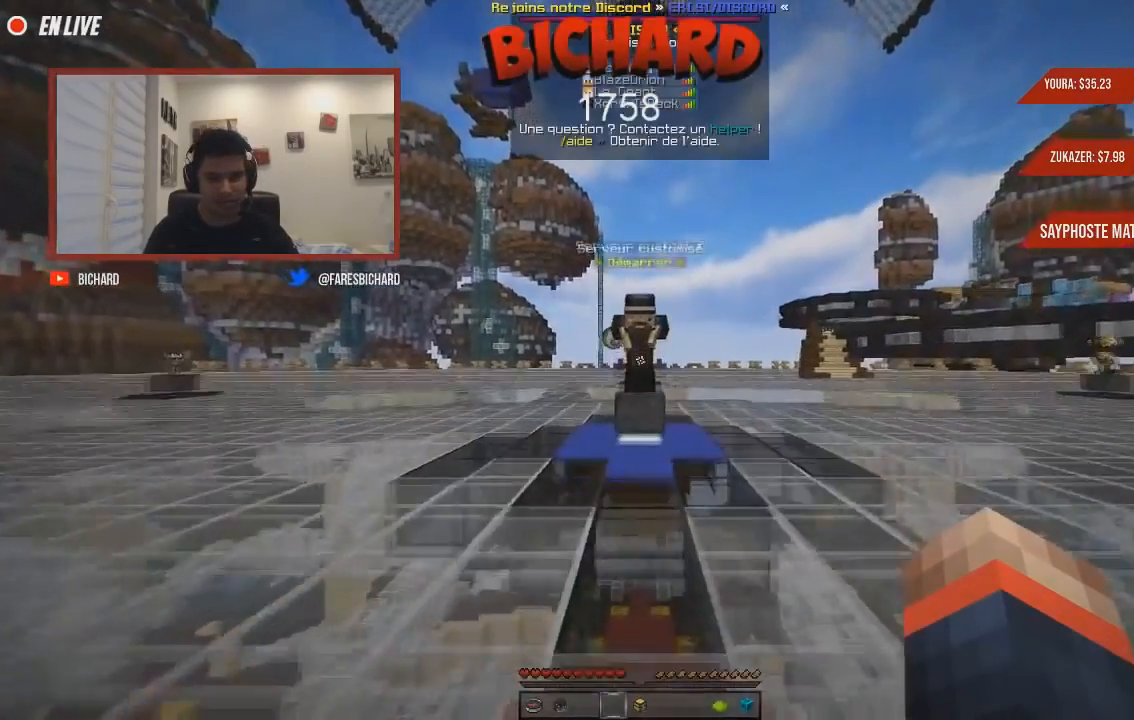
{"keys": ["z"], "mouse": [], "events": []}
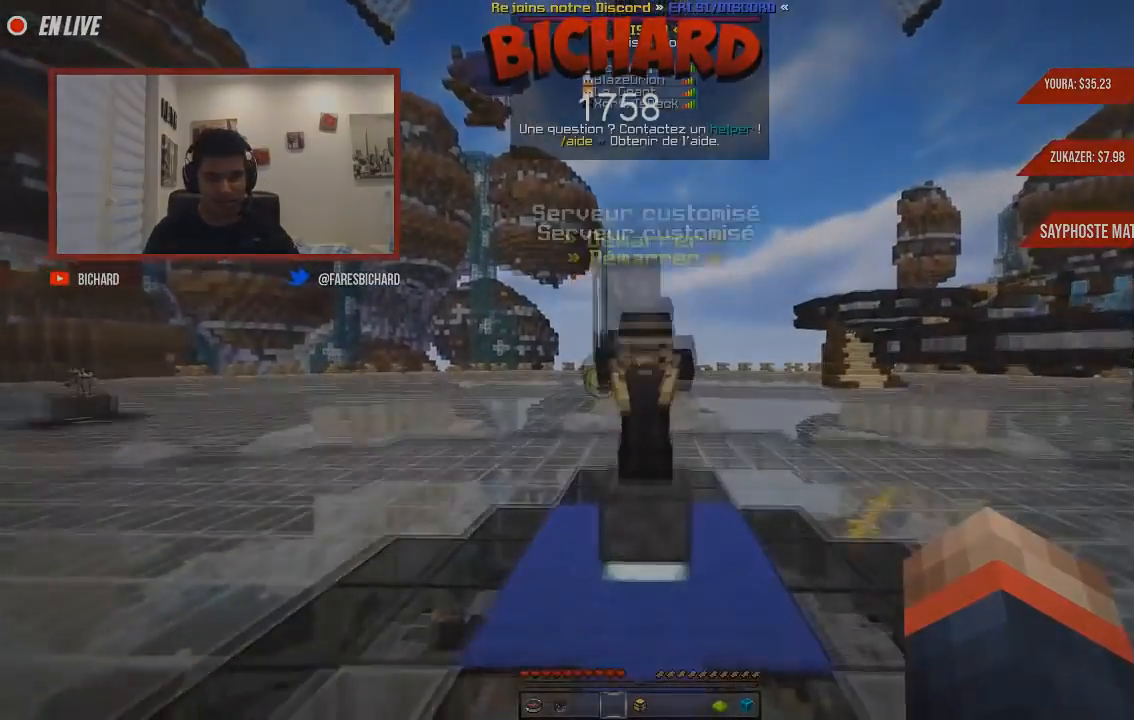
{"keys": ["z"], "mouse": [], "events": []}